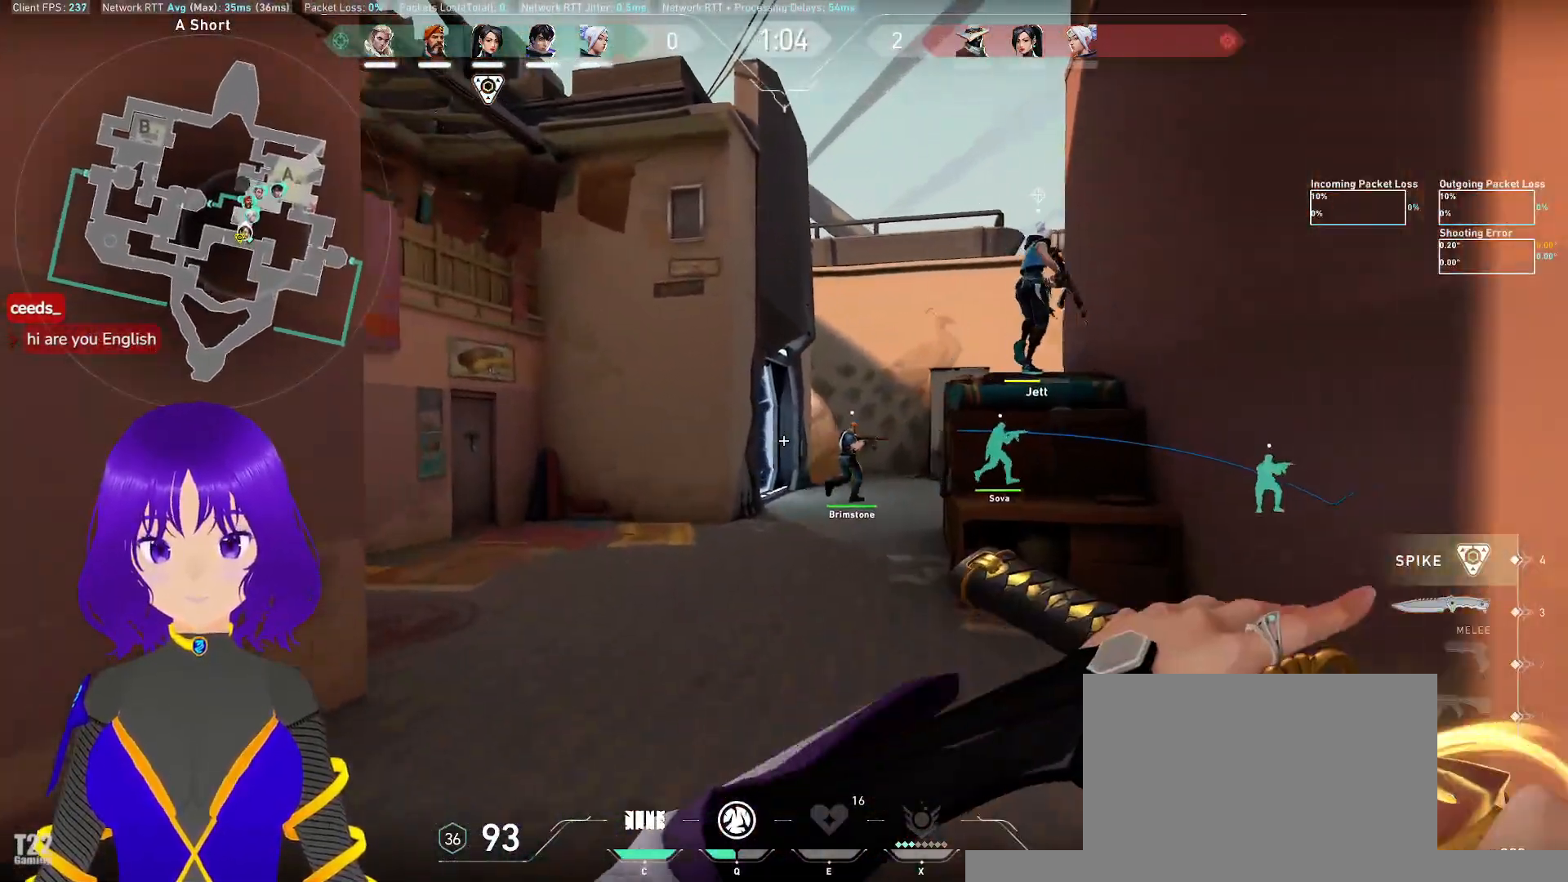
Gameplay with keyboard and mouse; each line is a JSON object with the keys and mouse buttons held at the frame after it. "events" lists presses ("down") and releases ("up") of "a", "c", "ctrl", "d", "e", "q", "s", "shift", "space", "tab", "w", "x", "z", "mouse_left", "mouse_wheel" and "mouse_right" between this image and that frame as [ms after this image, input, new state], when the widget could be followed in between. "mouse_left", "mouse_wheel", "mouse_right" = the "left", "wheel", "right" buttons of the "mouse" list. No other keys are recorded. "wheel" means that the mouse wheel is clicked or scrolled. Mouse movement is not recorded.
{"keys": ["w"], "mouse": ["right"], "events": [[33, "mouse_left", "down"], [117, "mouse_left", "up"], [467, "mouse_right", "down"]]}
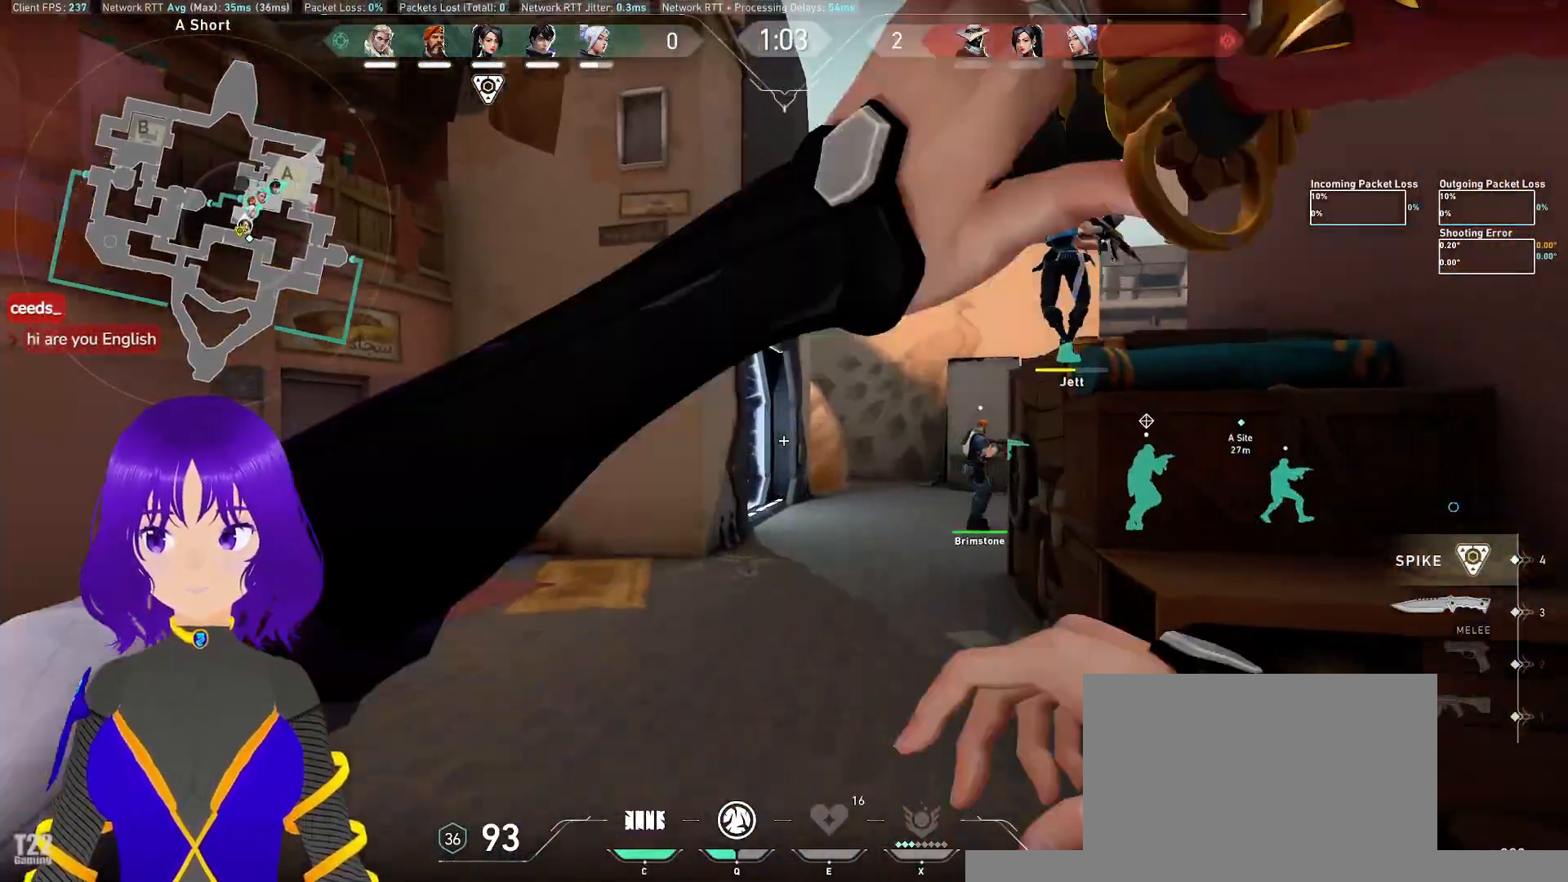
{"keys": ["w"], "mouse": [], "events": [[183, "mouse_right", "up"]]}
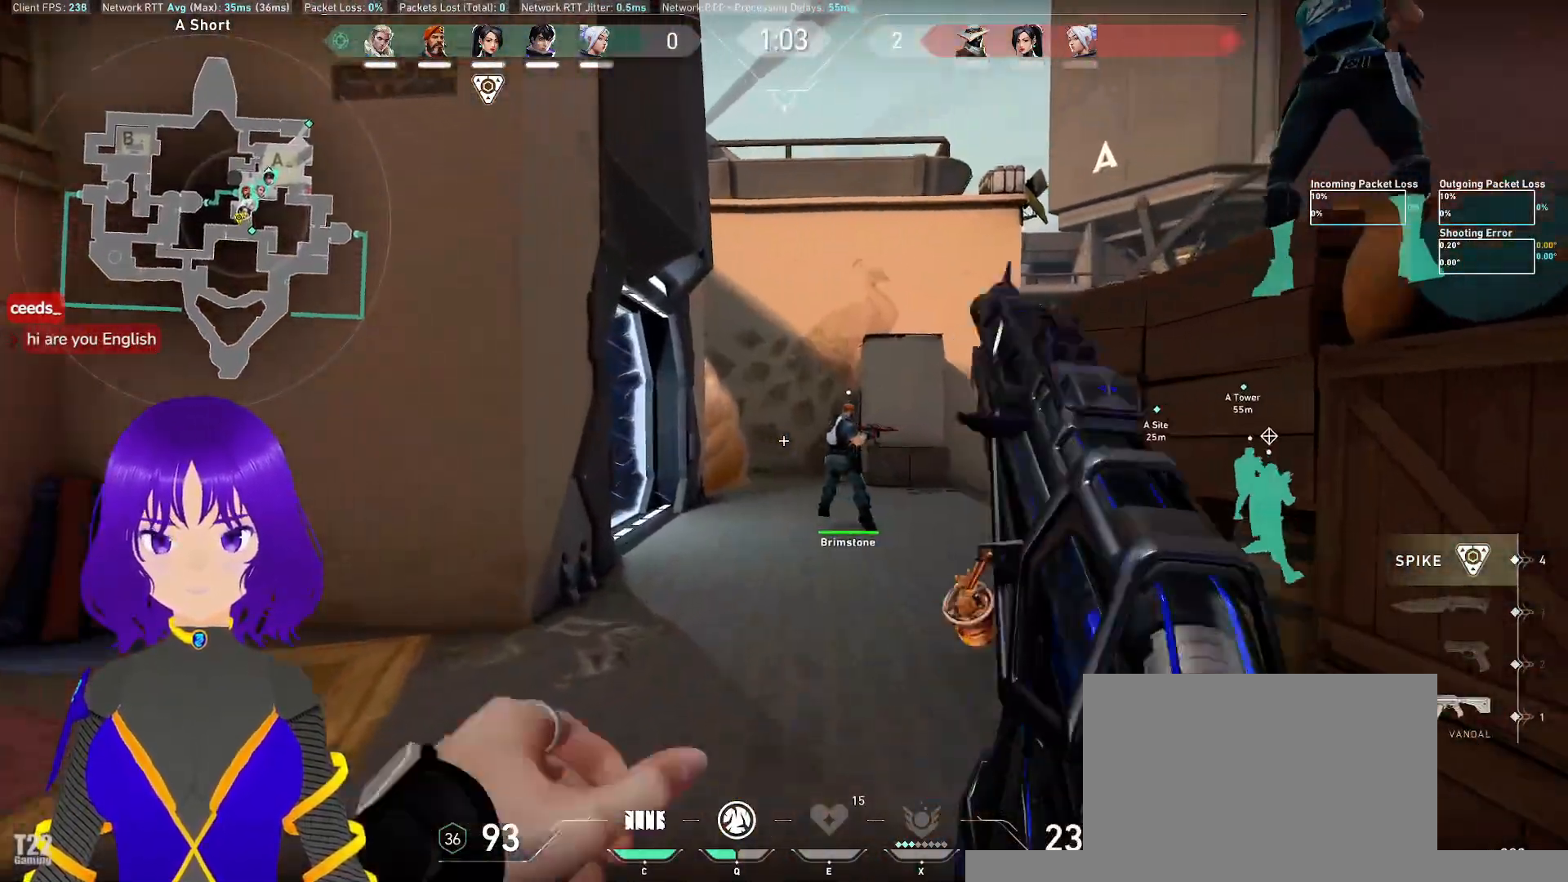
{"keys": ["w"], "mouse": [], "events": []}
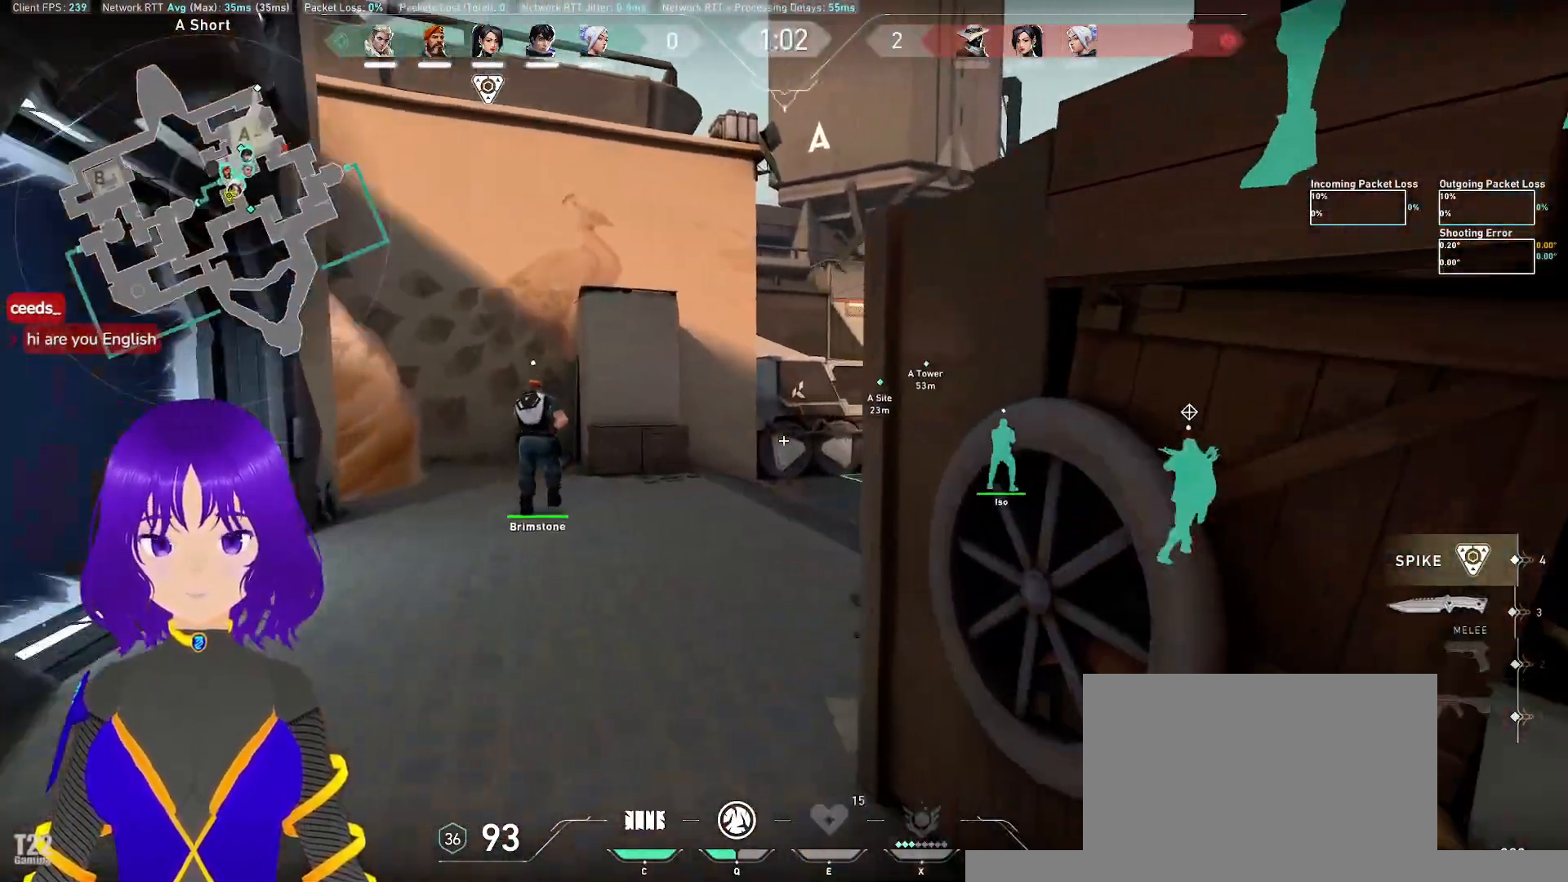
{"keys": ["w"], "mouse": [], "events": []}
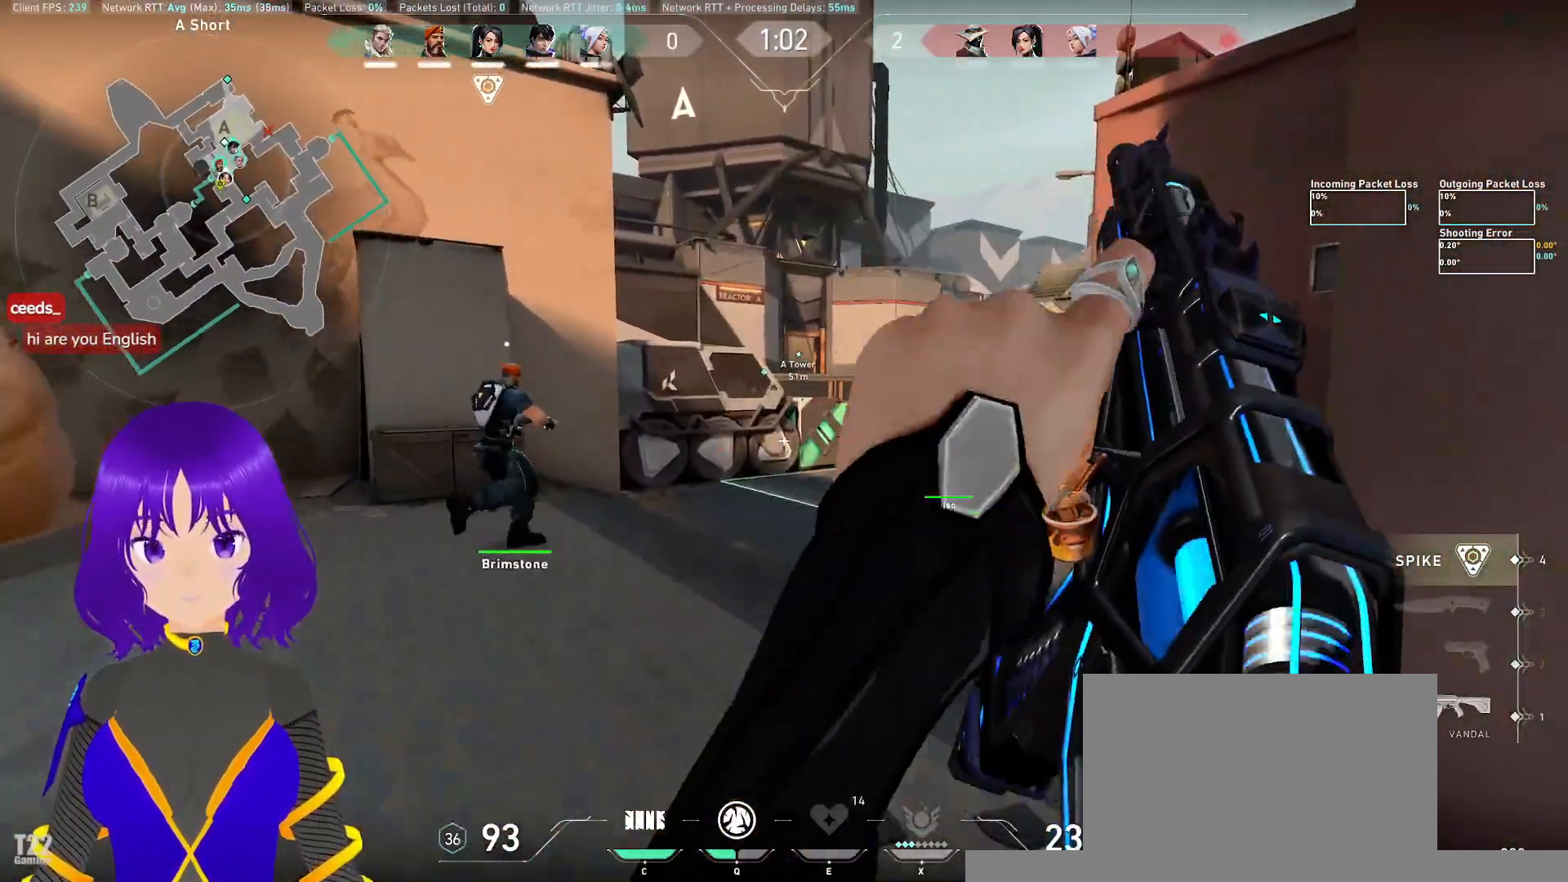
{"keys": ["w"], "mouse": ["right"], "events": [[17, "mouse_right", "down"], [83, "mouse_right", "up"], [233, "c", "down"], [300, "c", "up"], [317, "a", "down"], [367, "mouse_right", "down"], [500, "a", "up"]]}
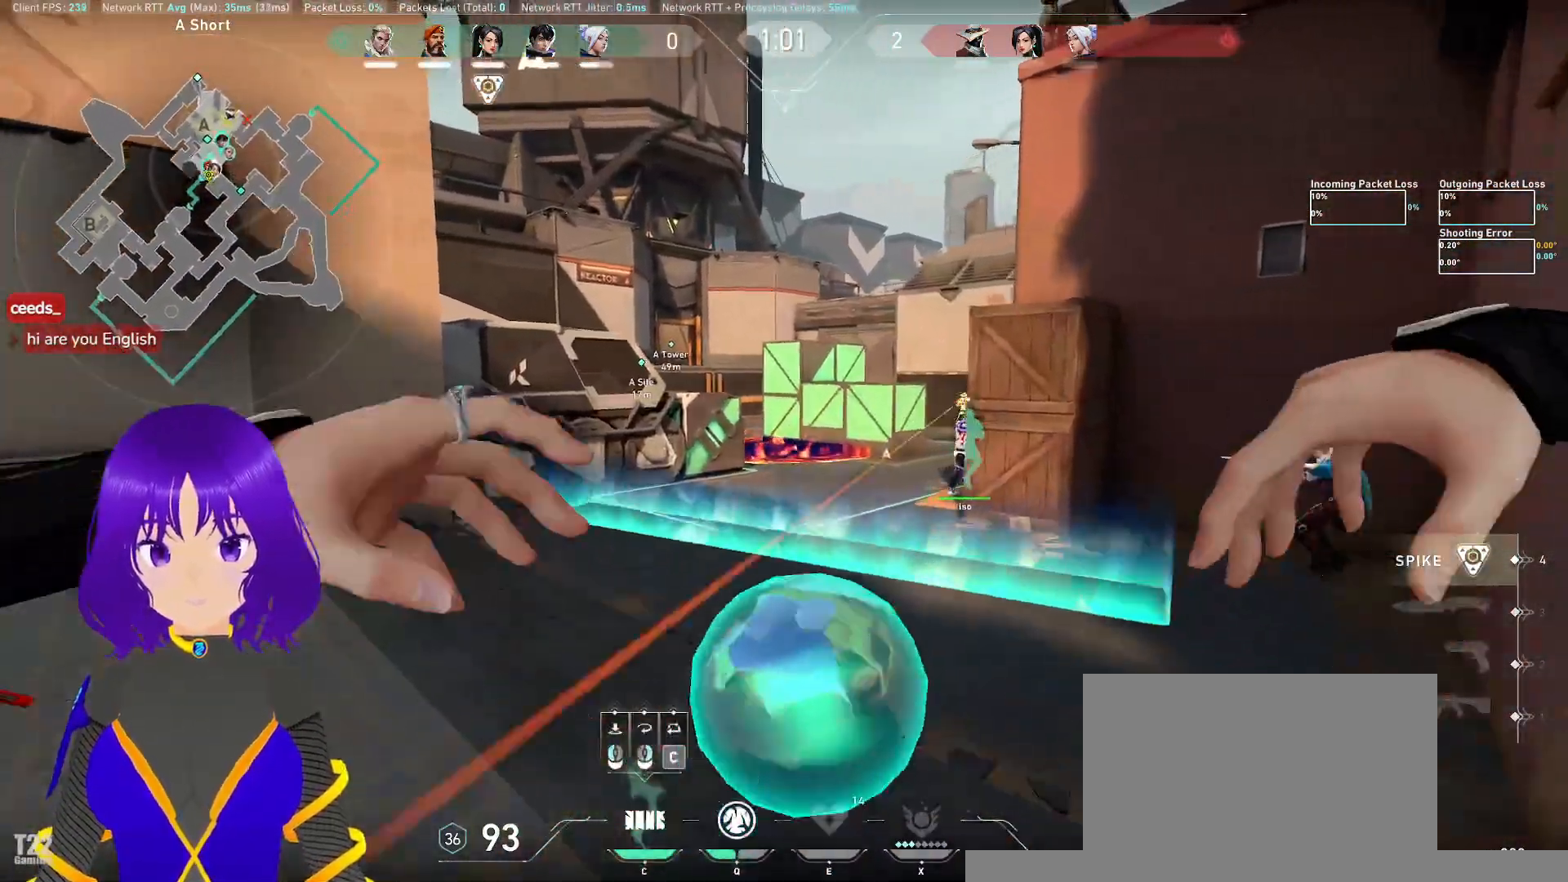
{"keys": ["d", "w"], "mouse": [], "events": [[100, "mouse_right", "up"], [300, "d", "down"]]}
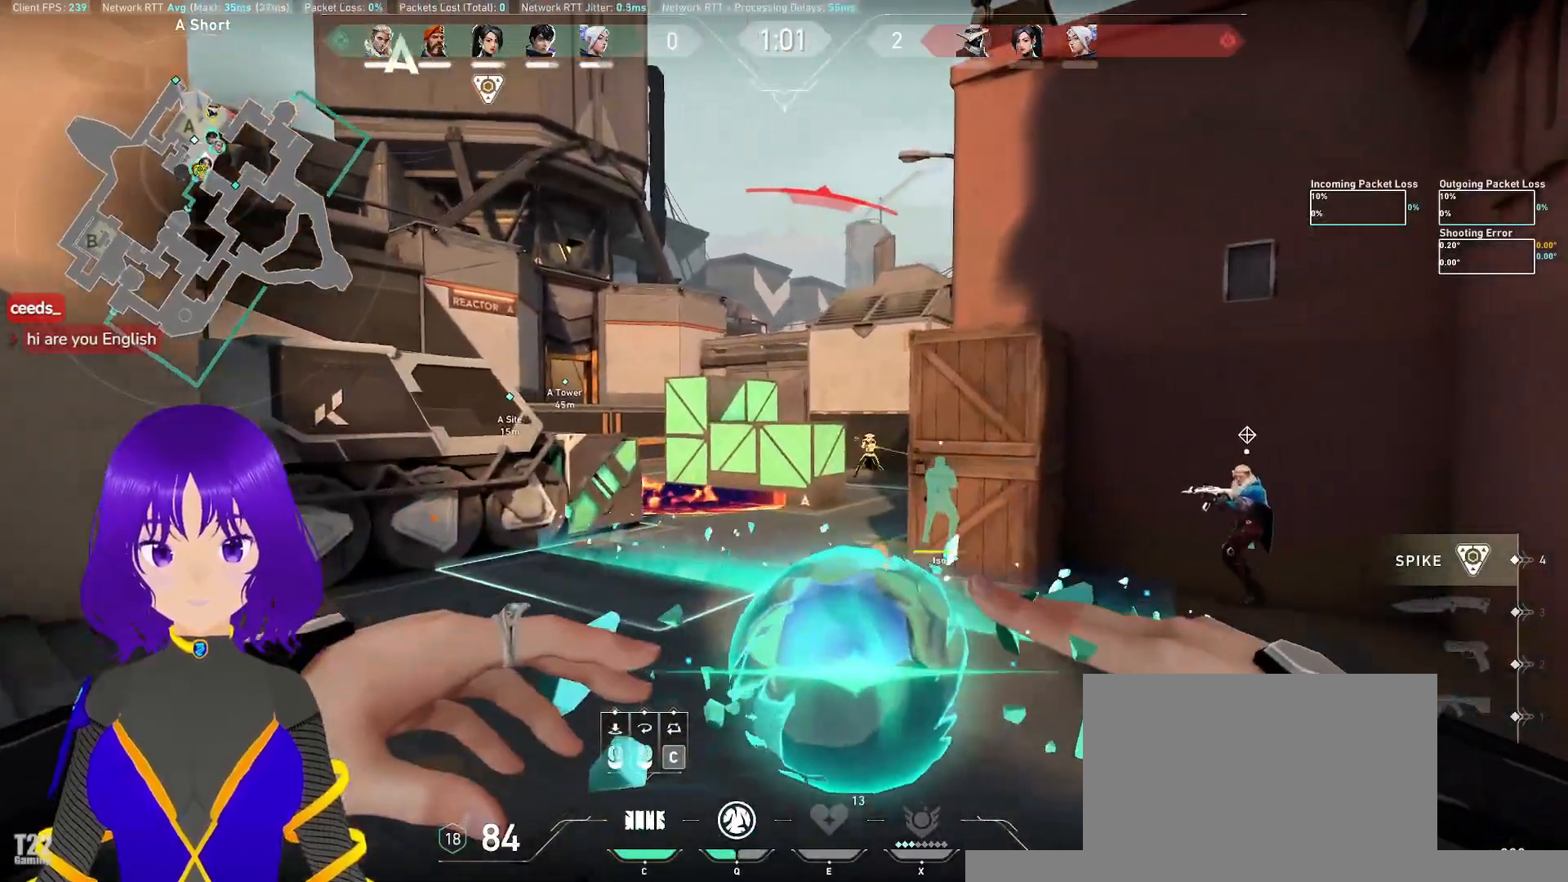
{"keys": ["d", "w"], "mouse": ["left"]}
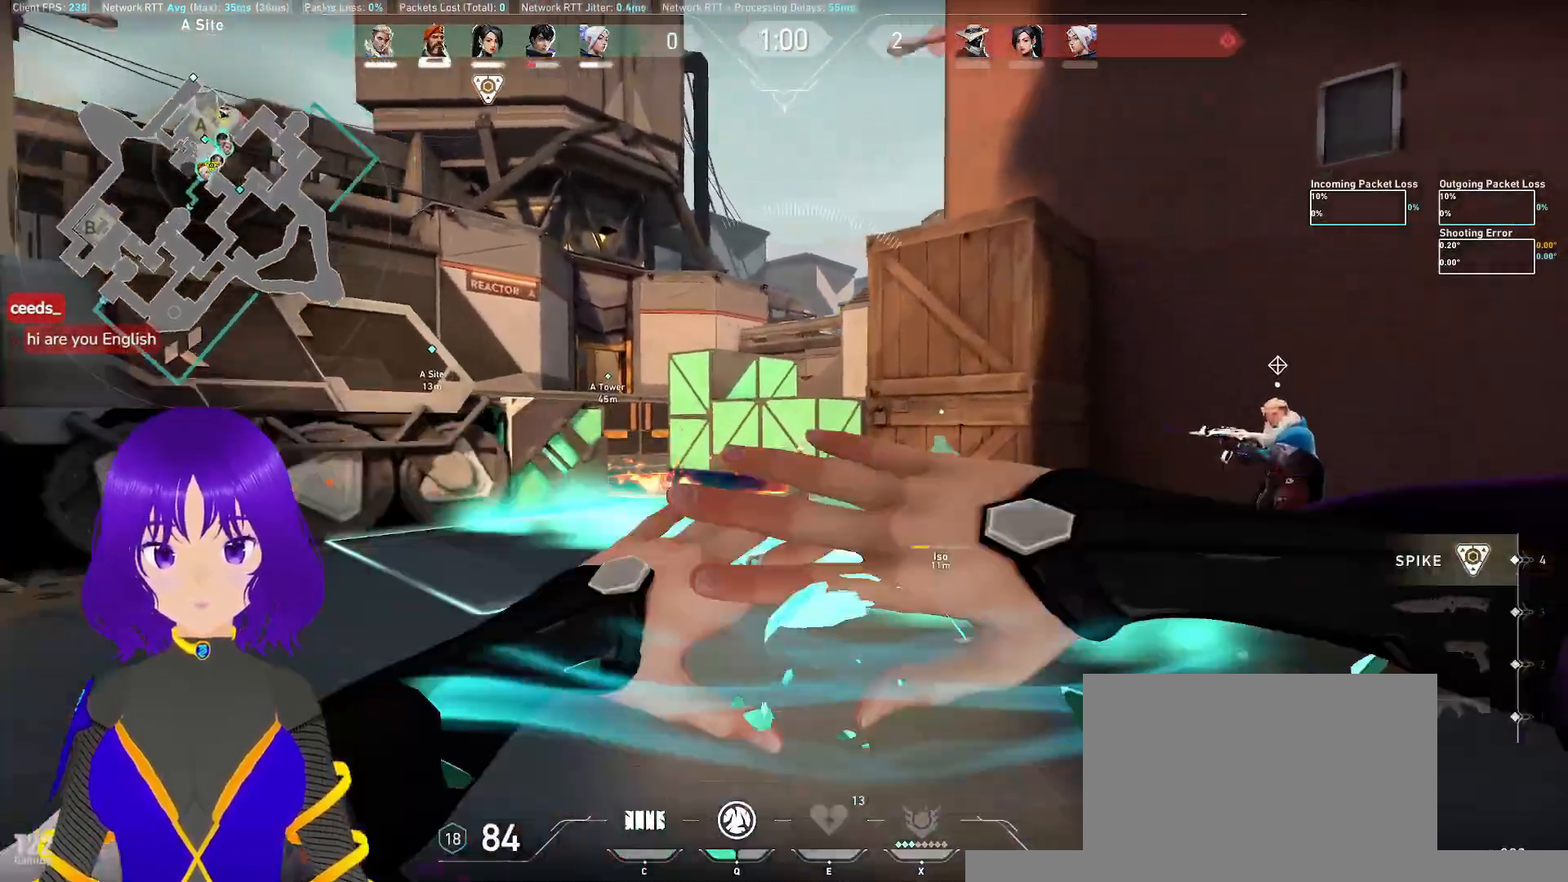
{"keys": ["w"], "mouse": [], "events": [[33, "mouse_left", "up"], [83, "a", "down"], [133, "d", "up"], [467, "a", "up"]]}
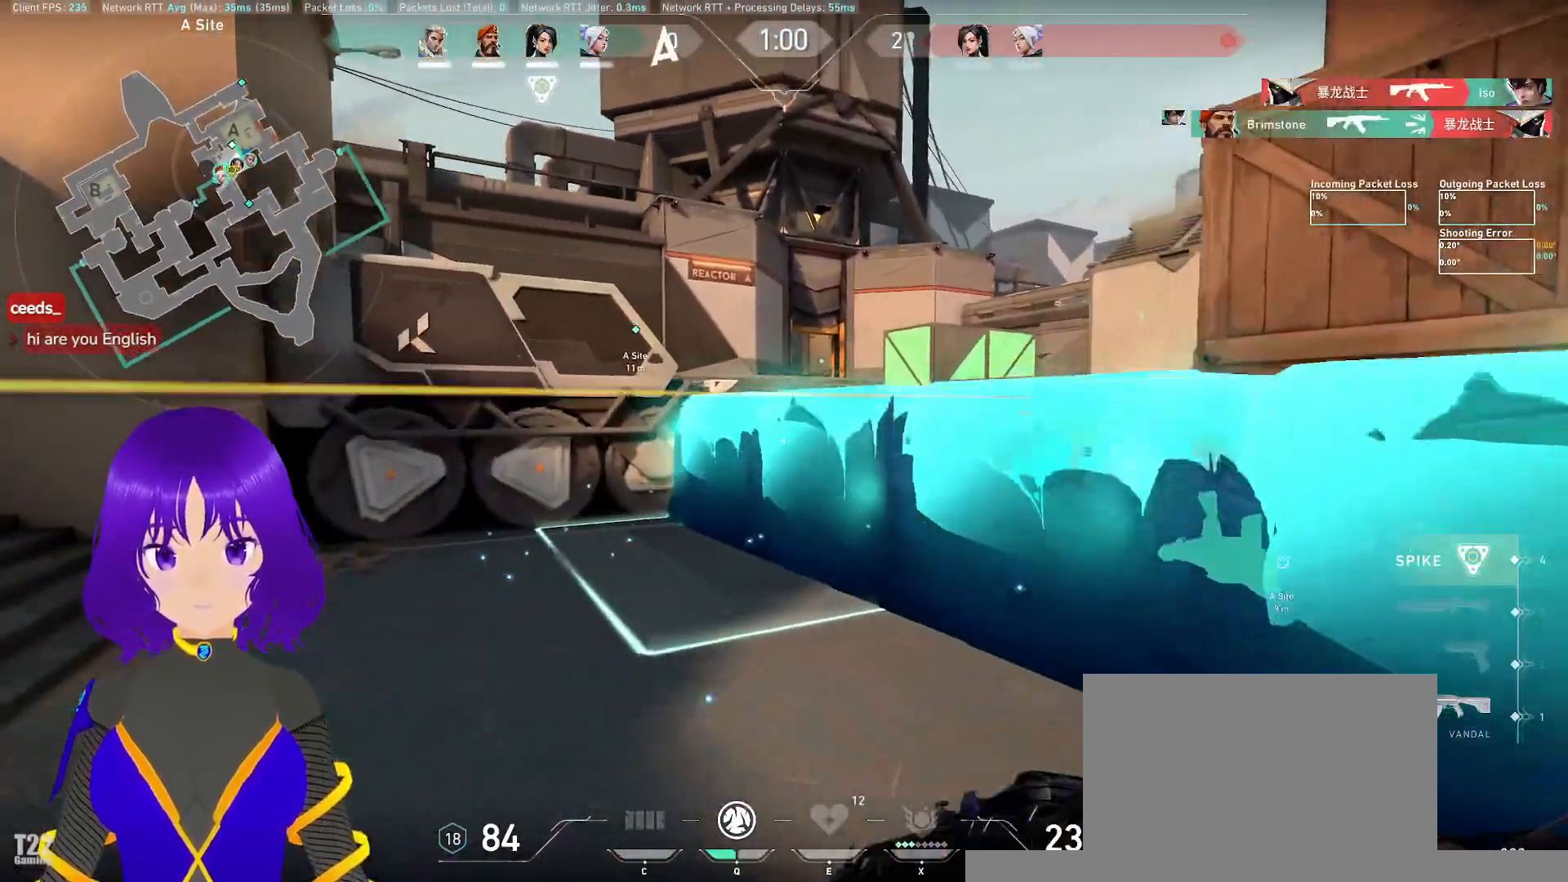
{"keys": ["w"], "mouse": [], "events": []}
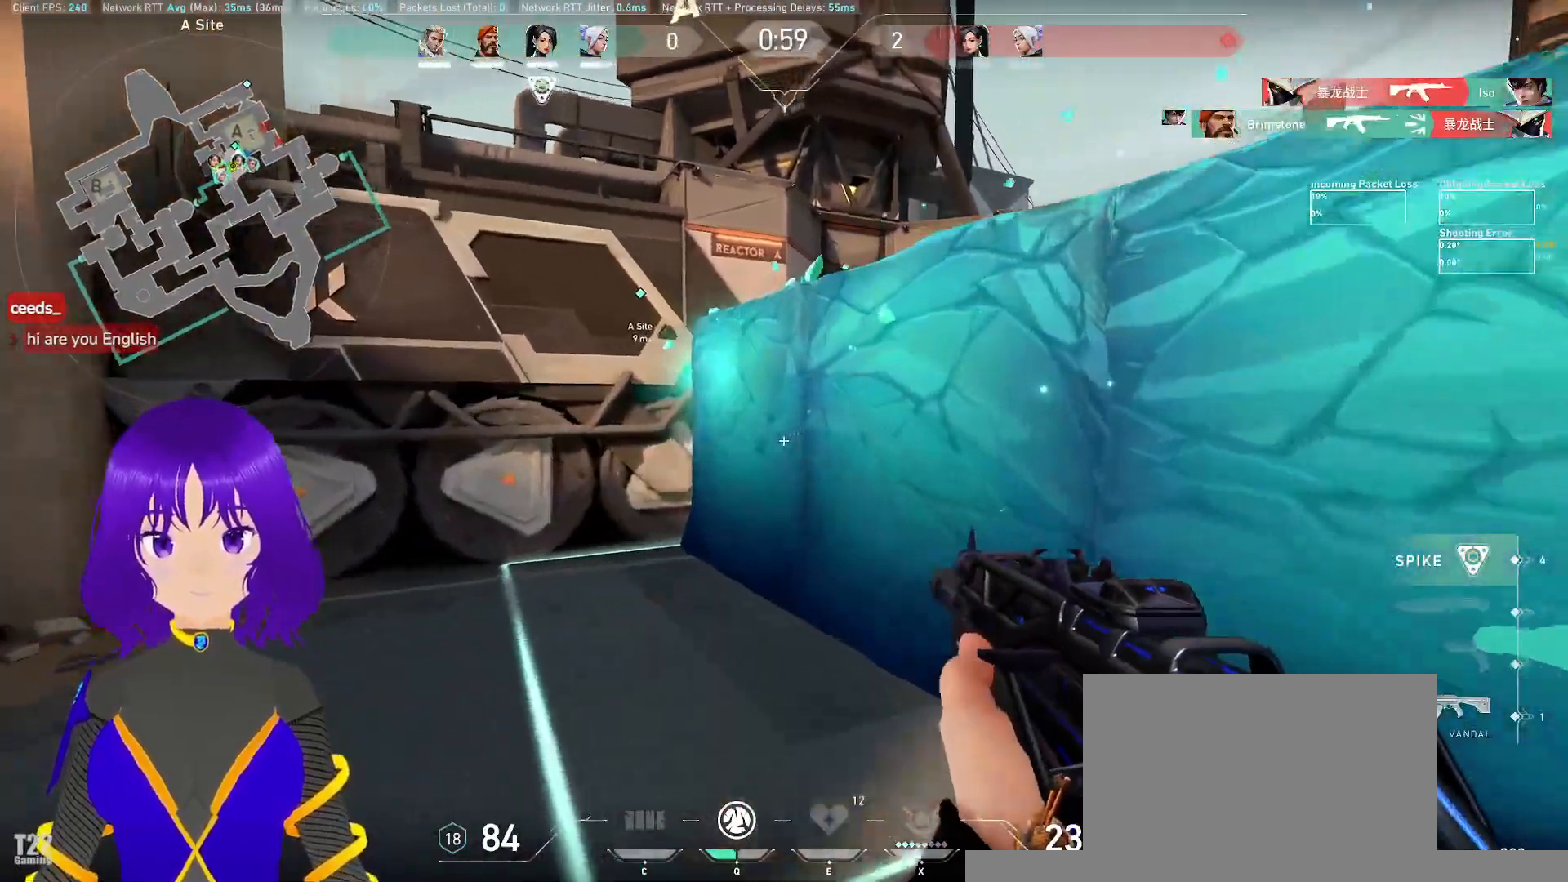
{"keys": ["w"], "mouse": [], "events": []}
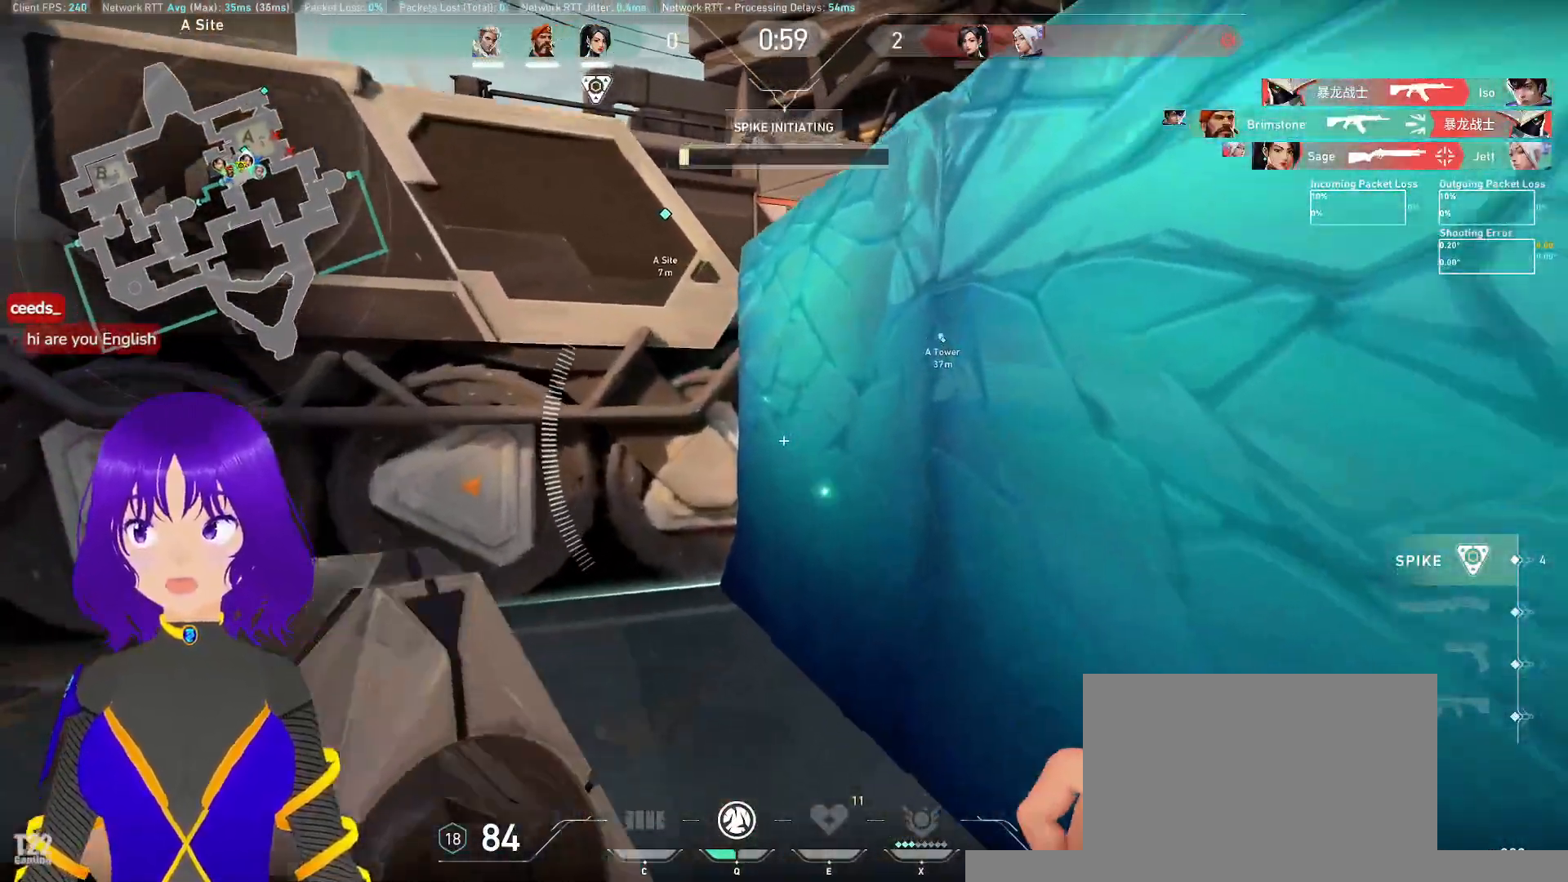
{"keys": ["w"], "mouse": [], "events": []}
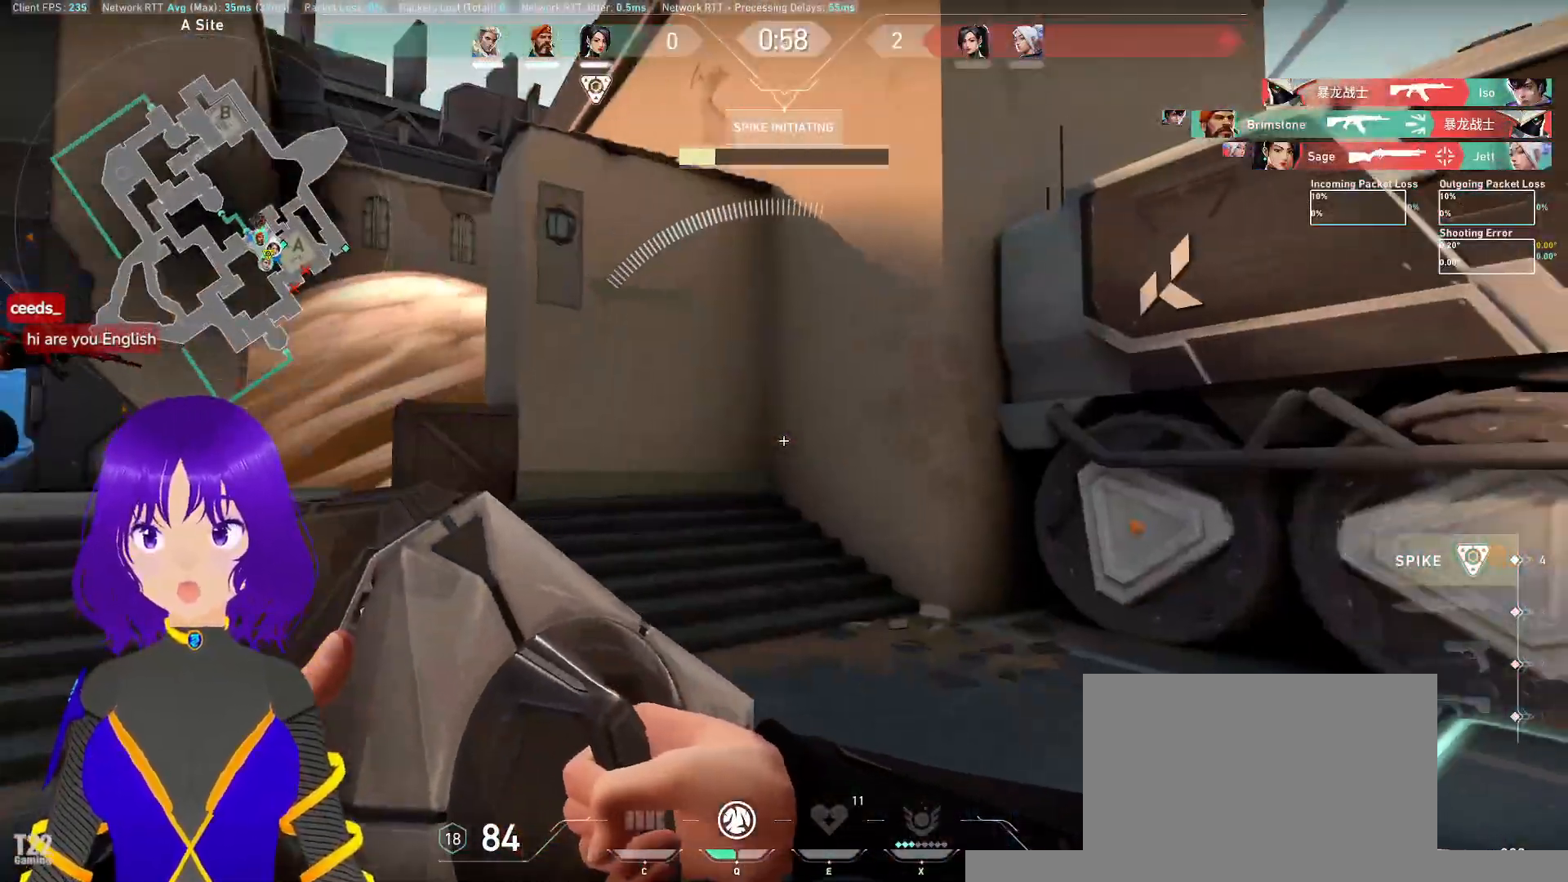
{"keys": ["w"], "mouse": [], "events": []}
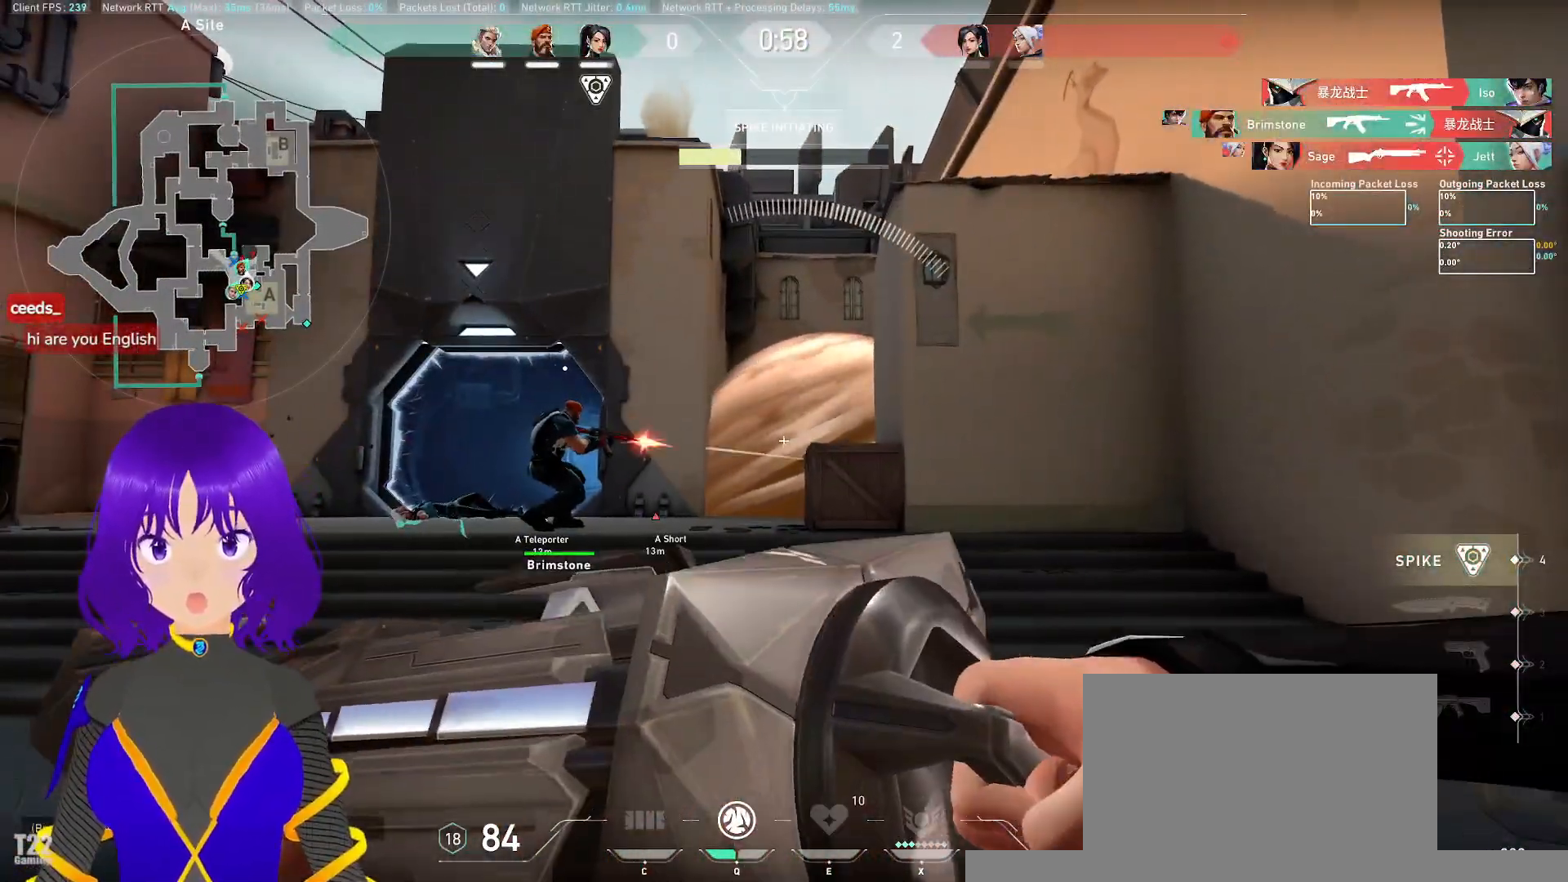
{"keys": ["w"], "mouse": [], "events": []}
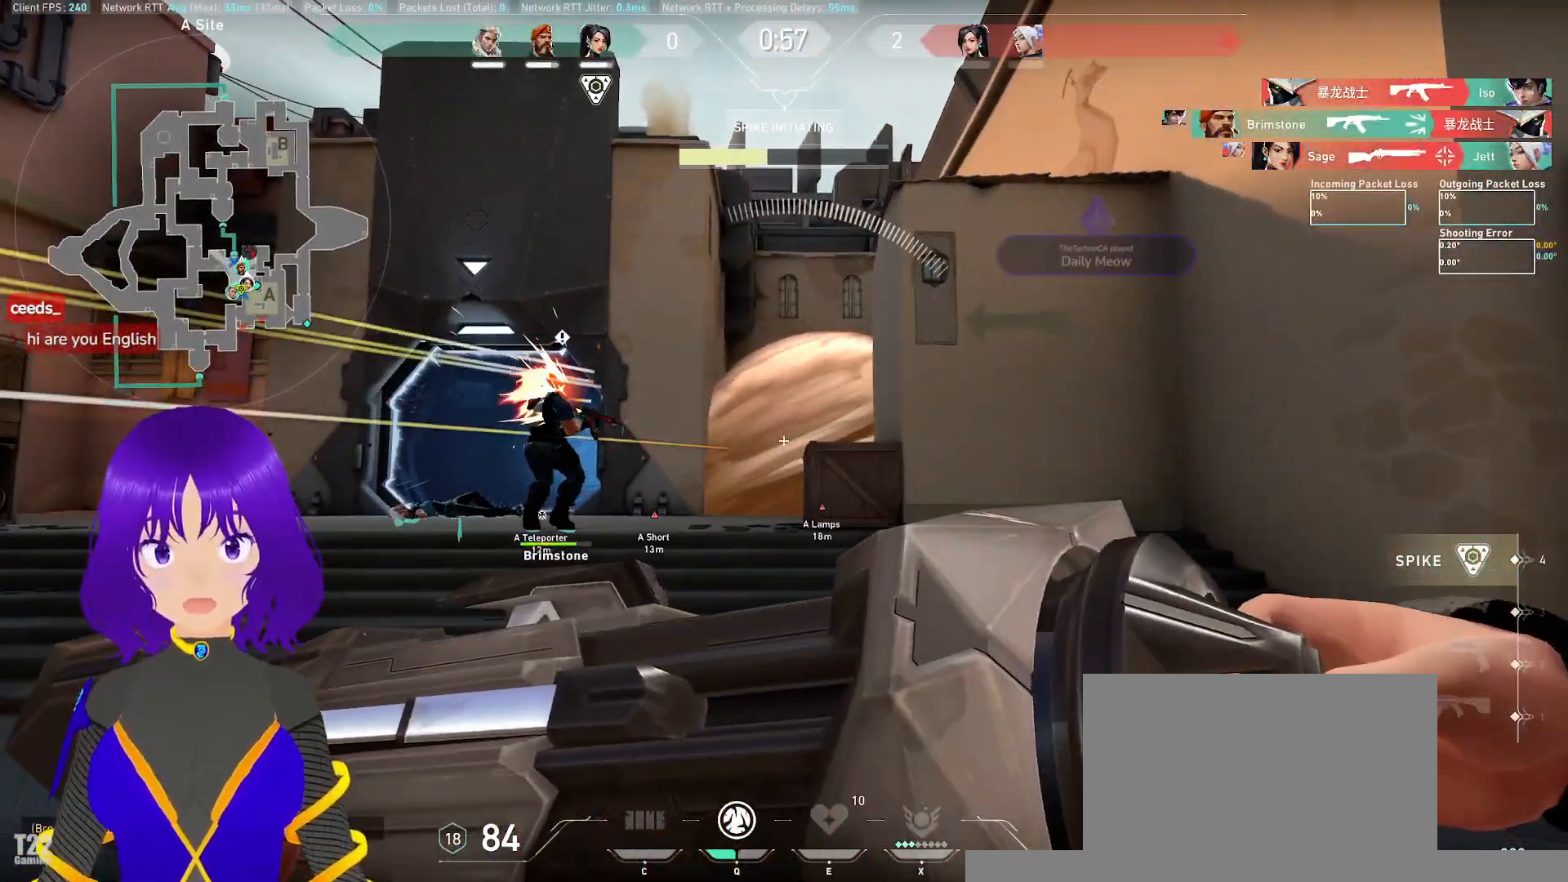
{"keys": ["w"], "mouse": [], "events": []}
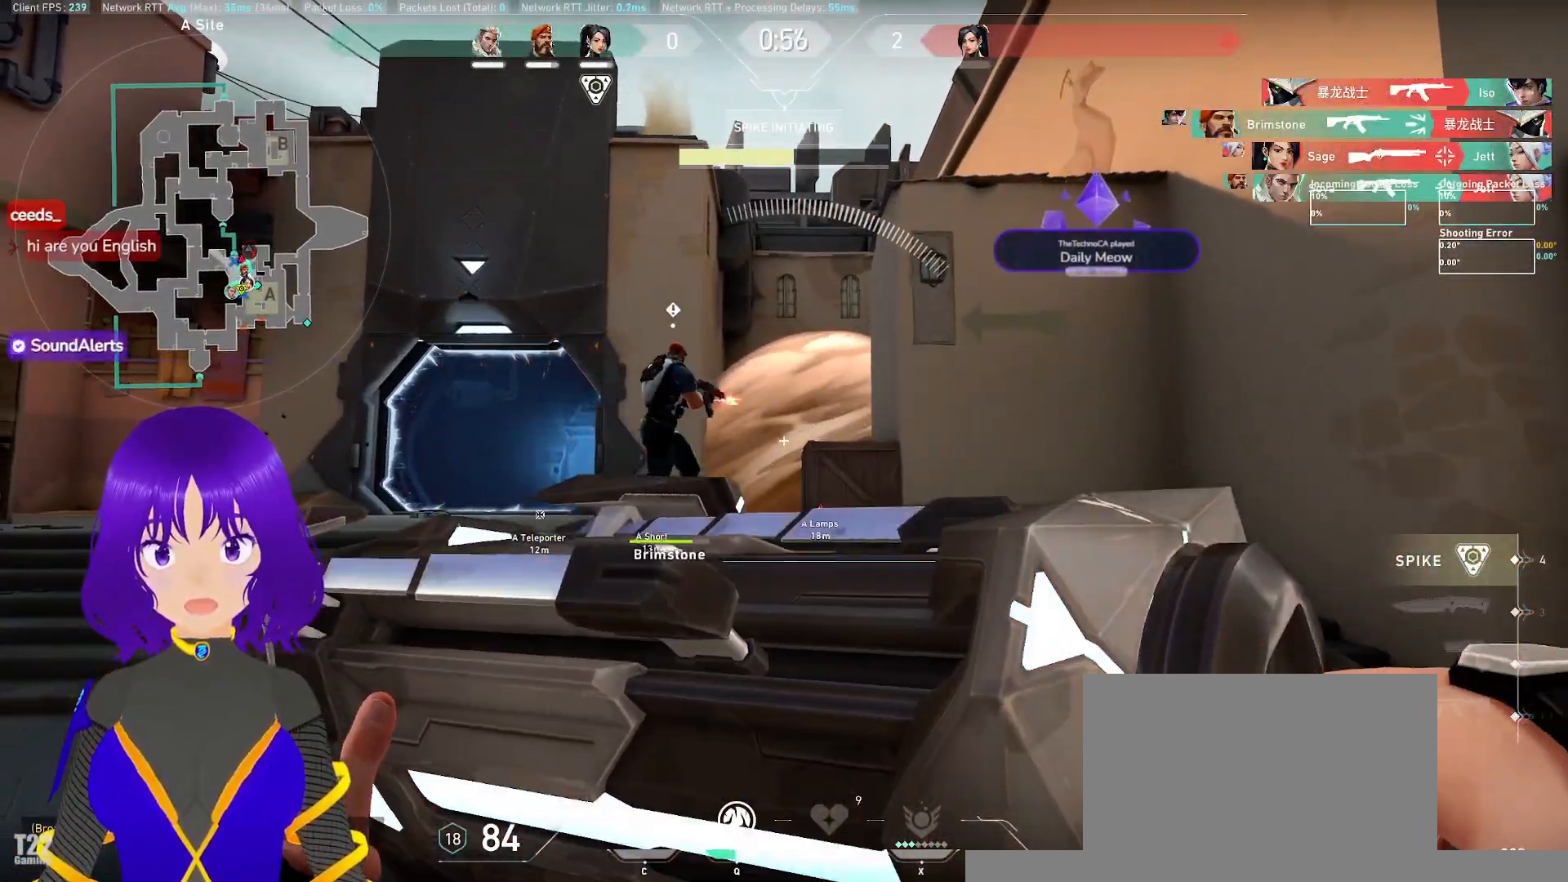
{"keys": ["w"], "mouse": [], "events": []}
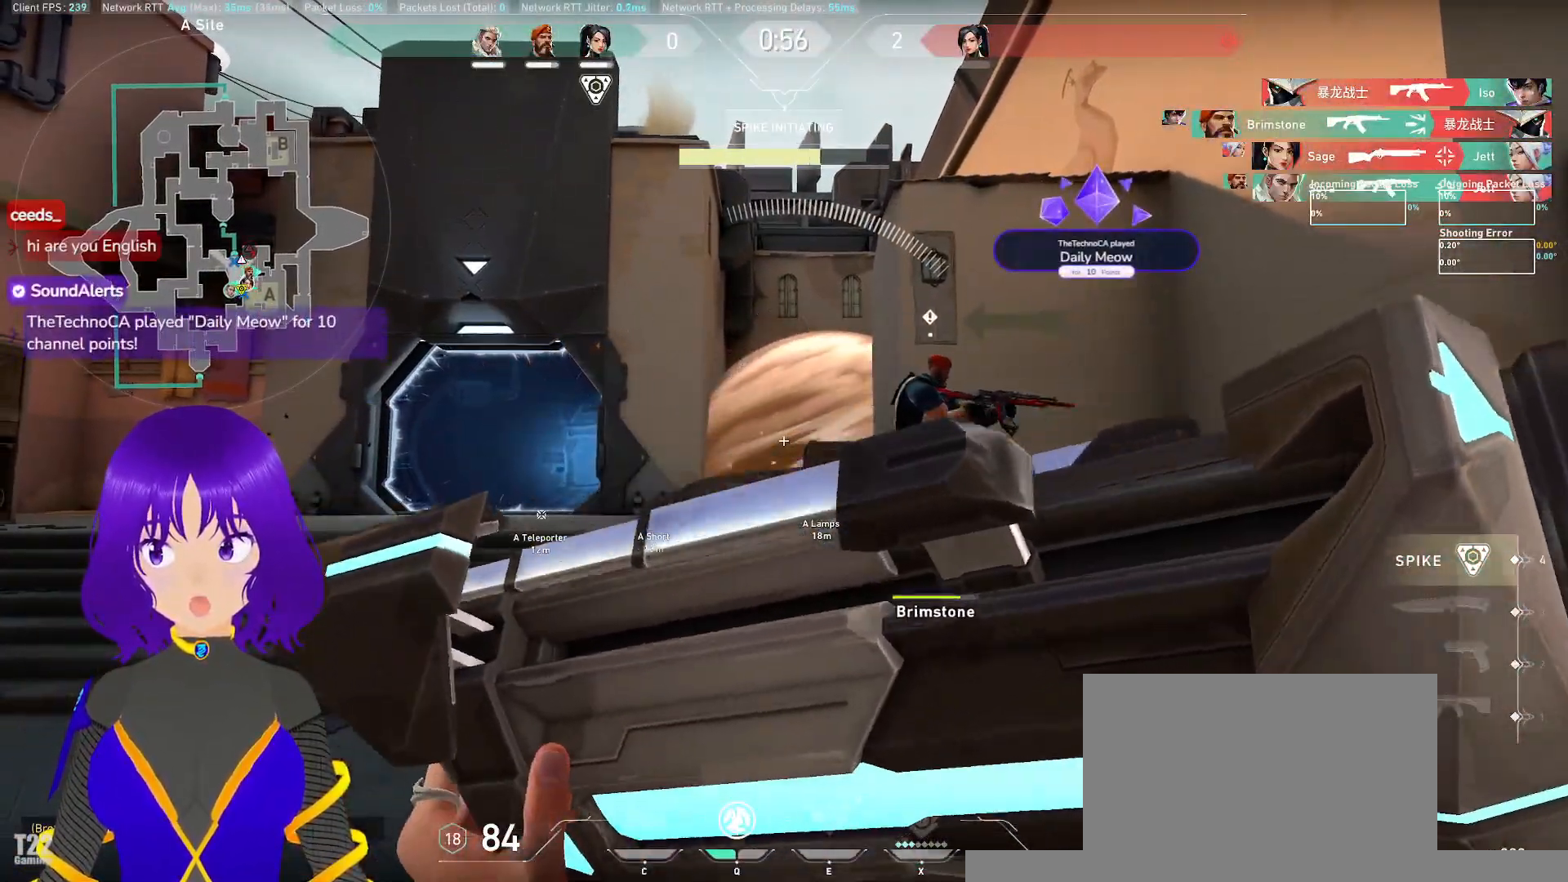
{"keys": ["w"], "mouse": [], "events": []}
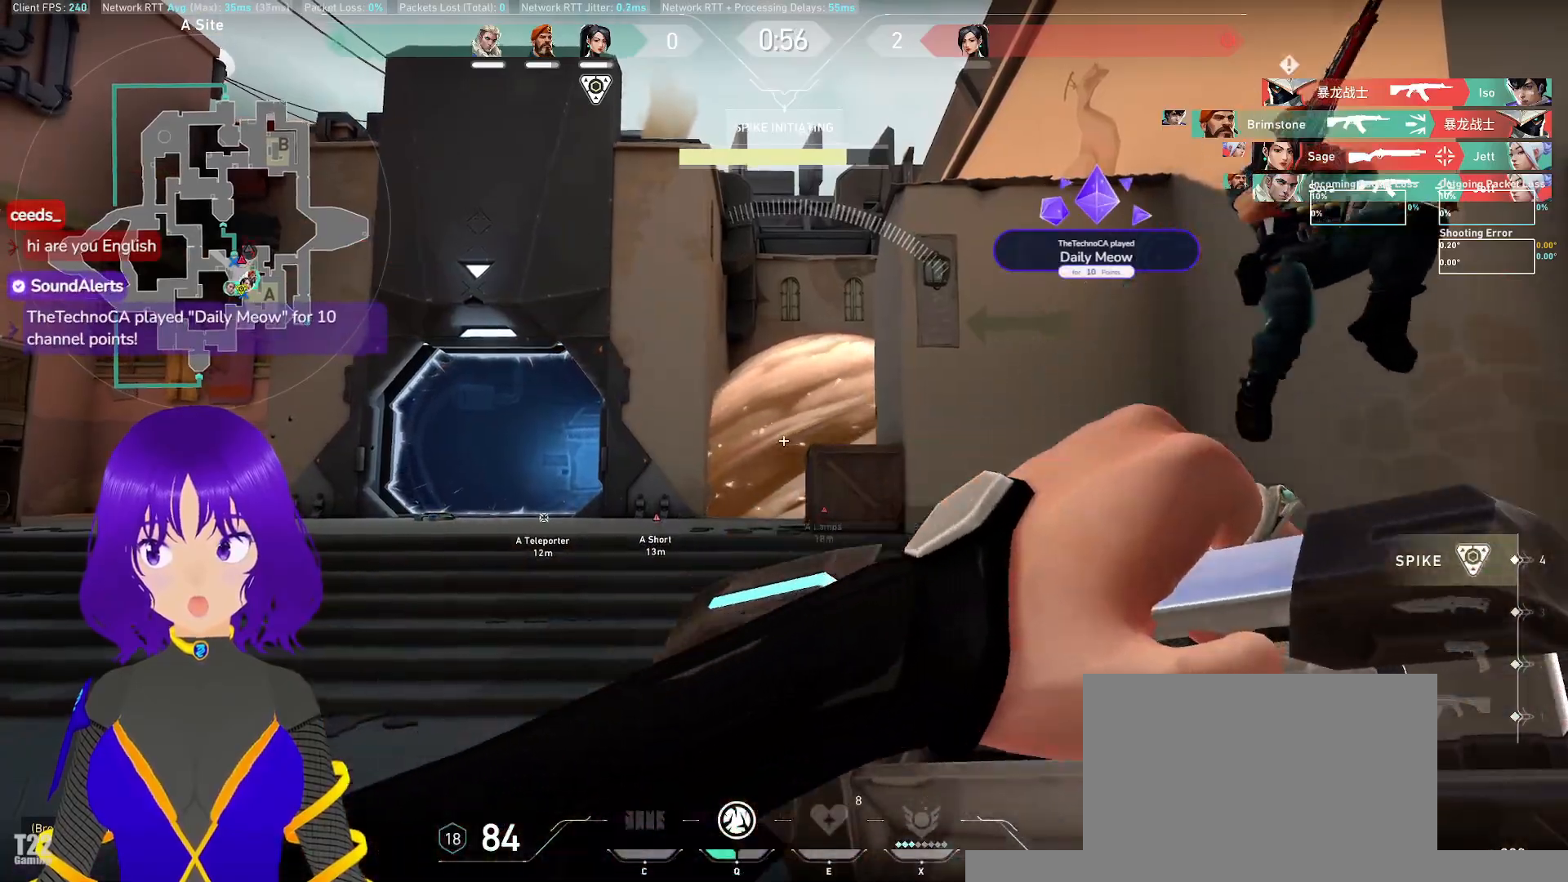
{"keys": ["w"], "mouse": [], "events": []}
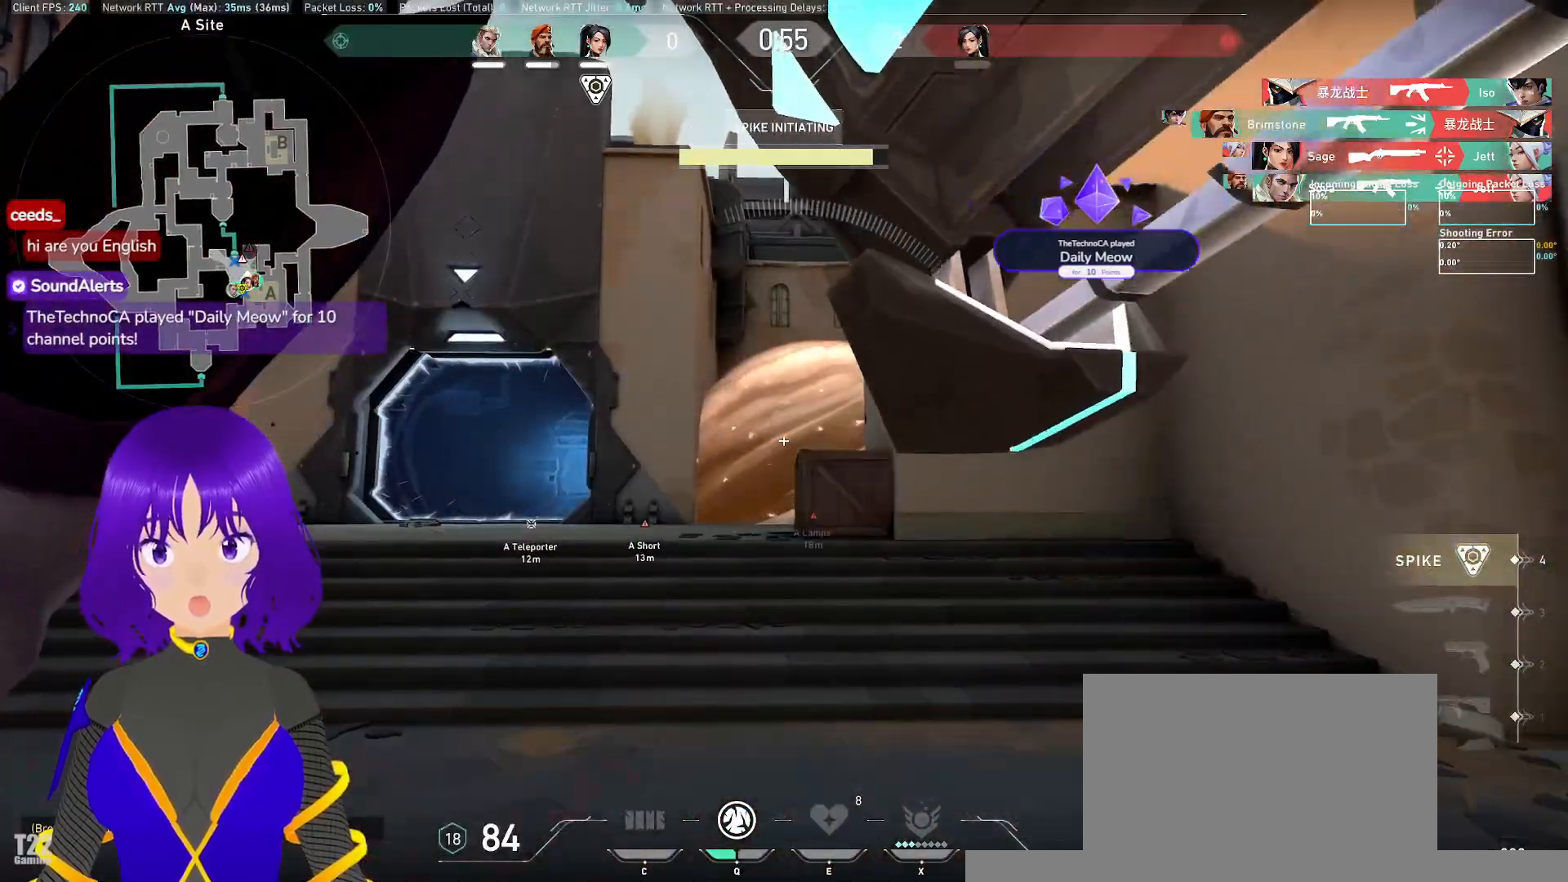
{"keys": ["w"], "mouse": [], "events": []}
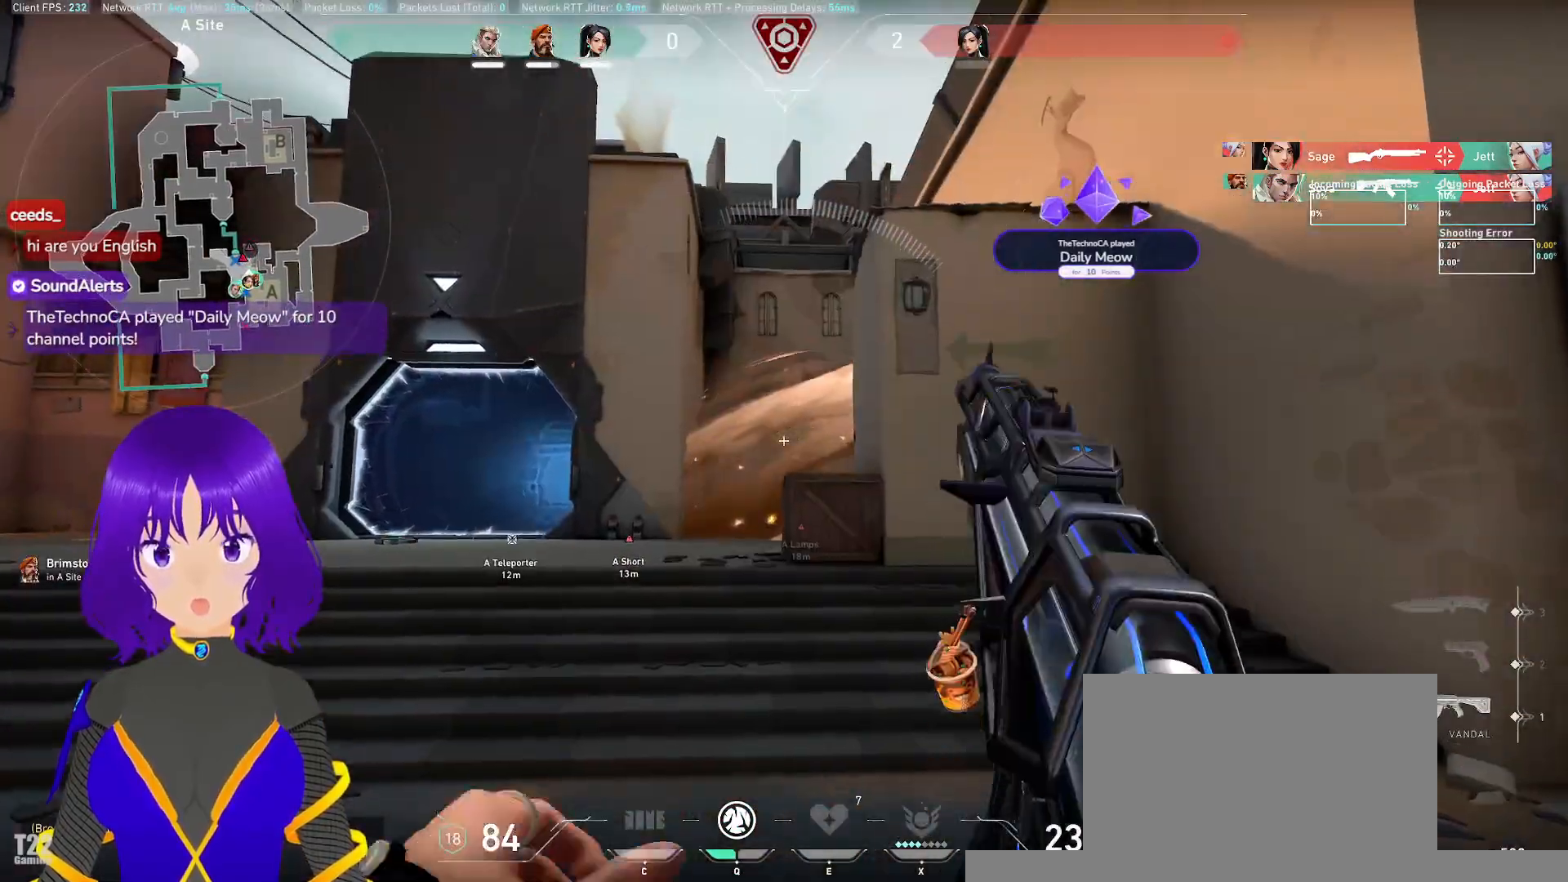
{"keys": ["a"], "mouse": [], "events": [[67, "q", "down"], [117, "w", "up"], [200, "q", "up"], [300, "a", "down"]]}
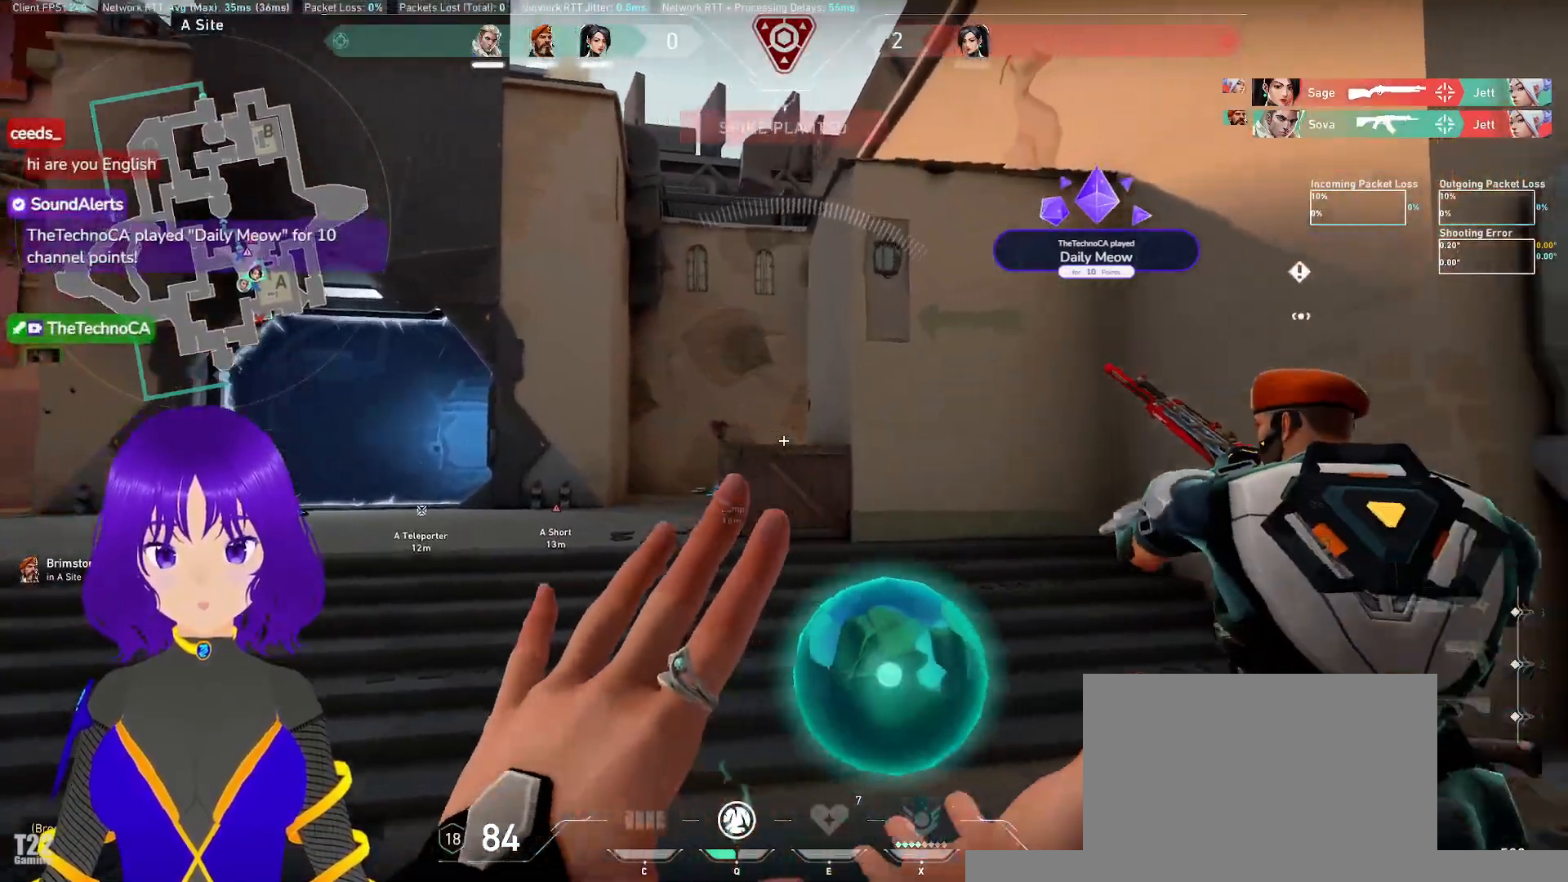
{"keys": ["d"], "mouse": [], "events": [[133, "d", "down"], [167, "a", "up"]]}
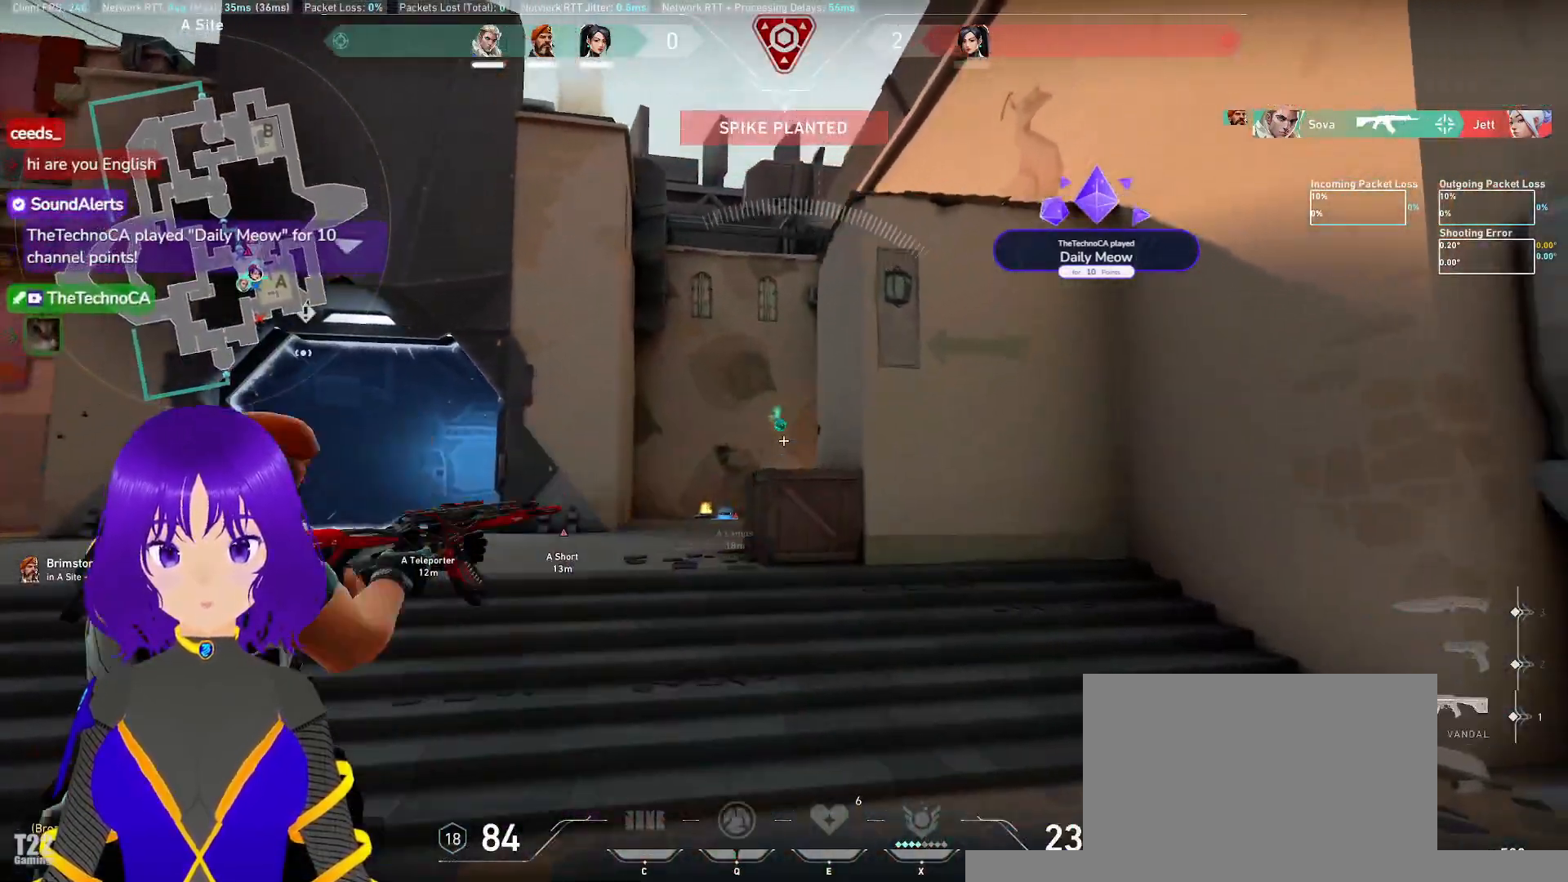
{"keys": ["ctrl", "d"], "mouse": [], "events": [[200, "ctrl", "down"]]}